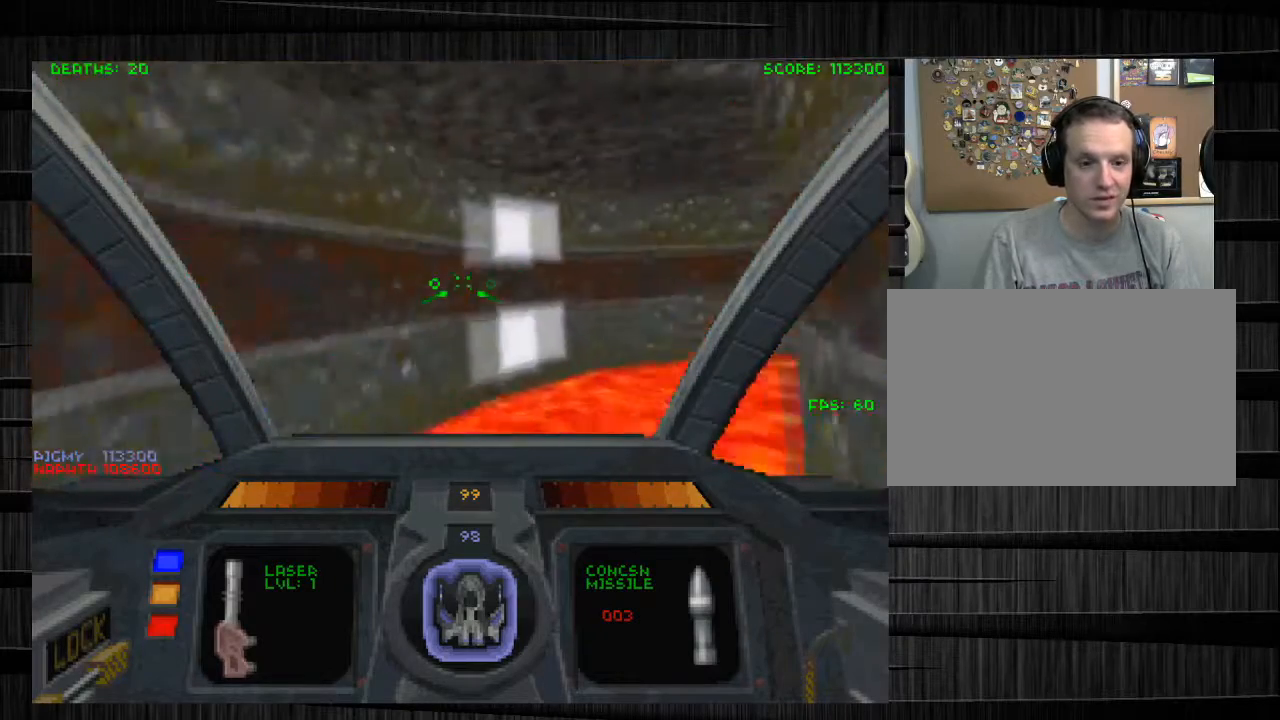
Gameplay with keyboard and mouse; each line is a JSON object with the keys and mouse buttons held at the frame after it. "events" lists presses ("down") and releases ("up") of "1", "2", "3", "4", "5", "a", "alt", "c", "ctrl", "d", "e", "f", "q", "r", "s", "shift", "space", "tab", "v", "w", "x", "z", "mouse_left", "mouse_middle", "mouse_right", "mouse_wheel_up" and "mouse_wheel_down" between this image and that frame as [ms after this image, input, new state], when the widget could be followed in between. "mouse_left", "mouse_middle", "mouse_right", "mouse_wheel_up", "mouse_wheel_down" = the "left", "middle", "right", "wheel_up", "wheel_down" buttons of the "mouse" list. No other keys are recorded. Not read: mouse_move.
{"keys": ["w"], "mouse": [], "events": [[33, "d", "up"], [333, "d", "down"], [467, "d", "up"]]}
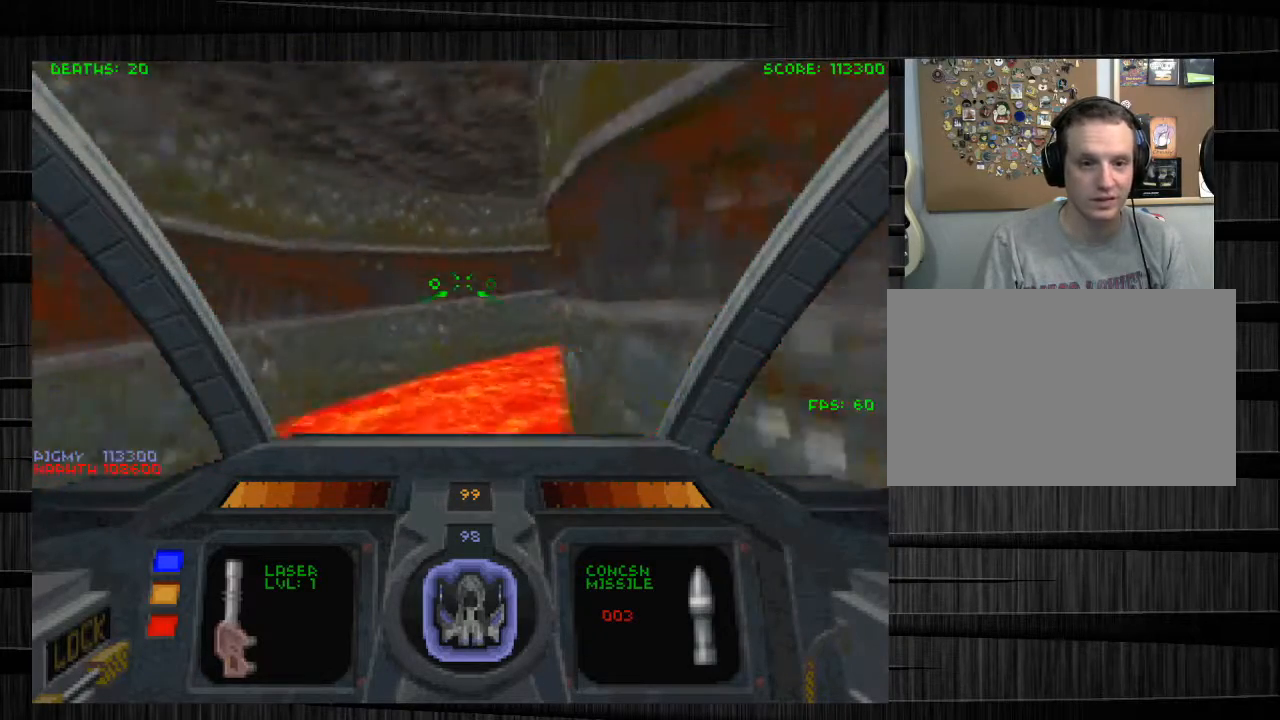
{"keys": ["w"], "mouse": [], "events": [[100, "d", "down"], [234, "d", "up"]]}
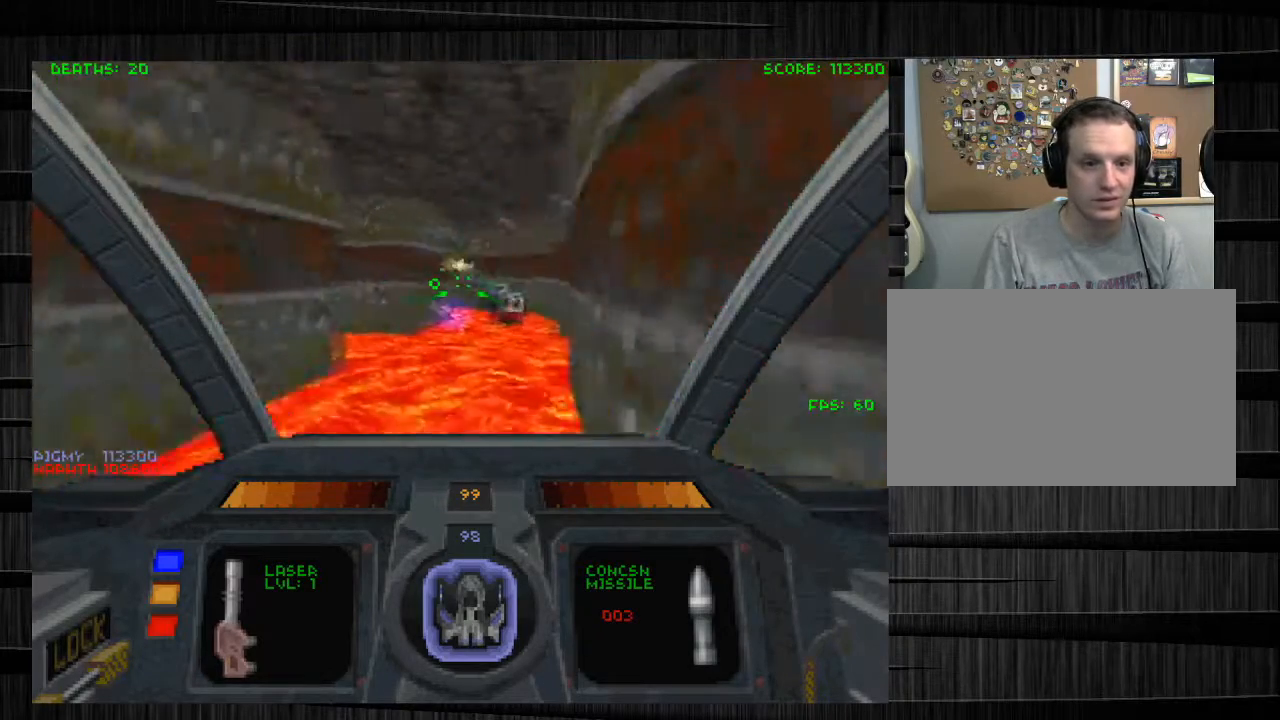
{"keys": ["a", "w"], "mouse": [], "events": [[66, "d", "down"], [200, "d", "up"], [467, "a", "down"]]}
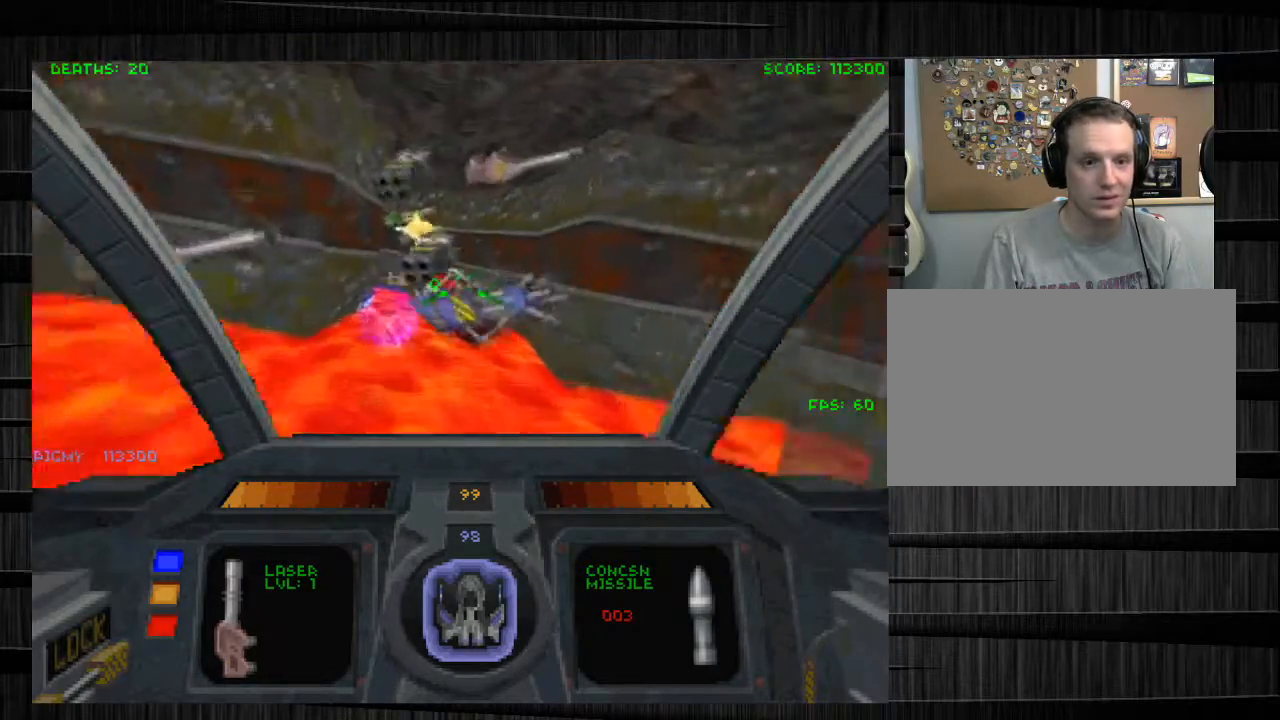
{"keys": ["w"], "mouse": [], "events": [[134, "a", "up"], [200, "d", "down"], [400, "d", "up"]]}
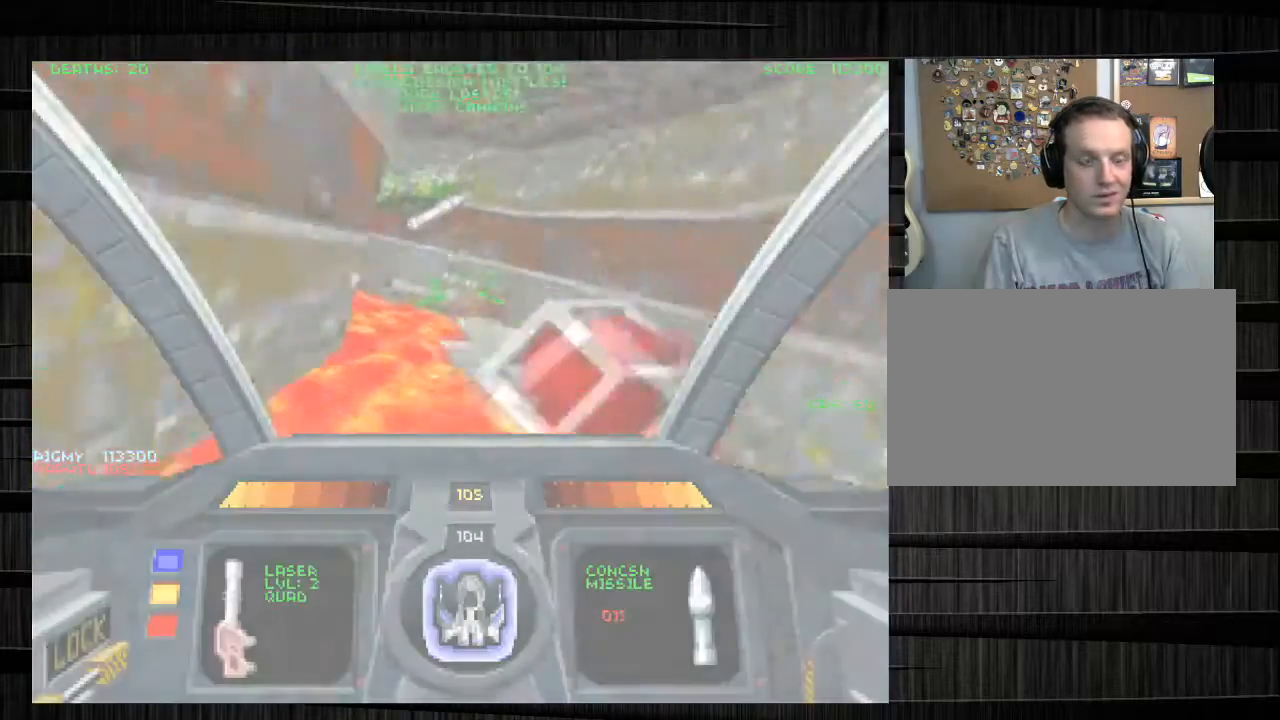
{"keys": ["w"], "mouse": [], "events": [[166, "d", "down"], [467, "d", "up"]]}
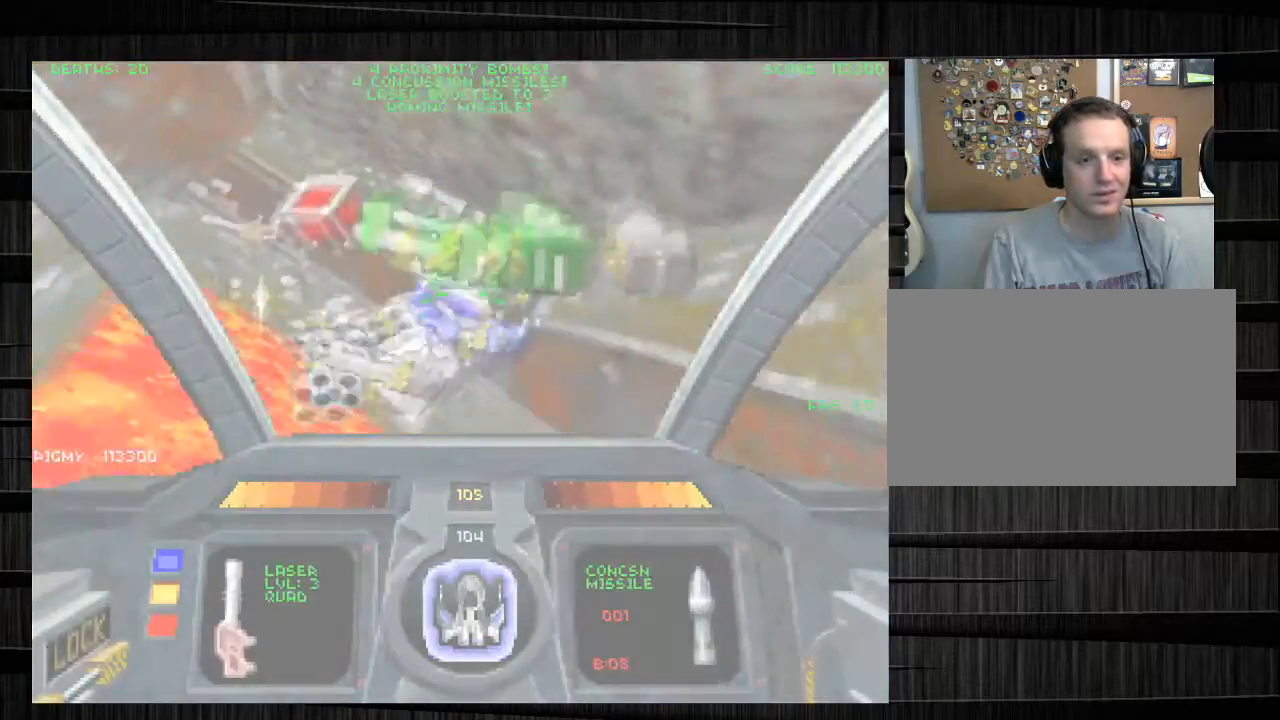
{"keys": [], "mouse": [], "events": [[67, "w", "up"], [234, "w", "down"], [434, "w", "up"]]}
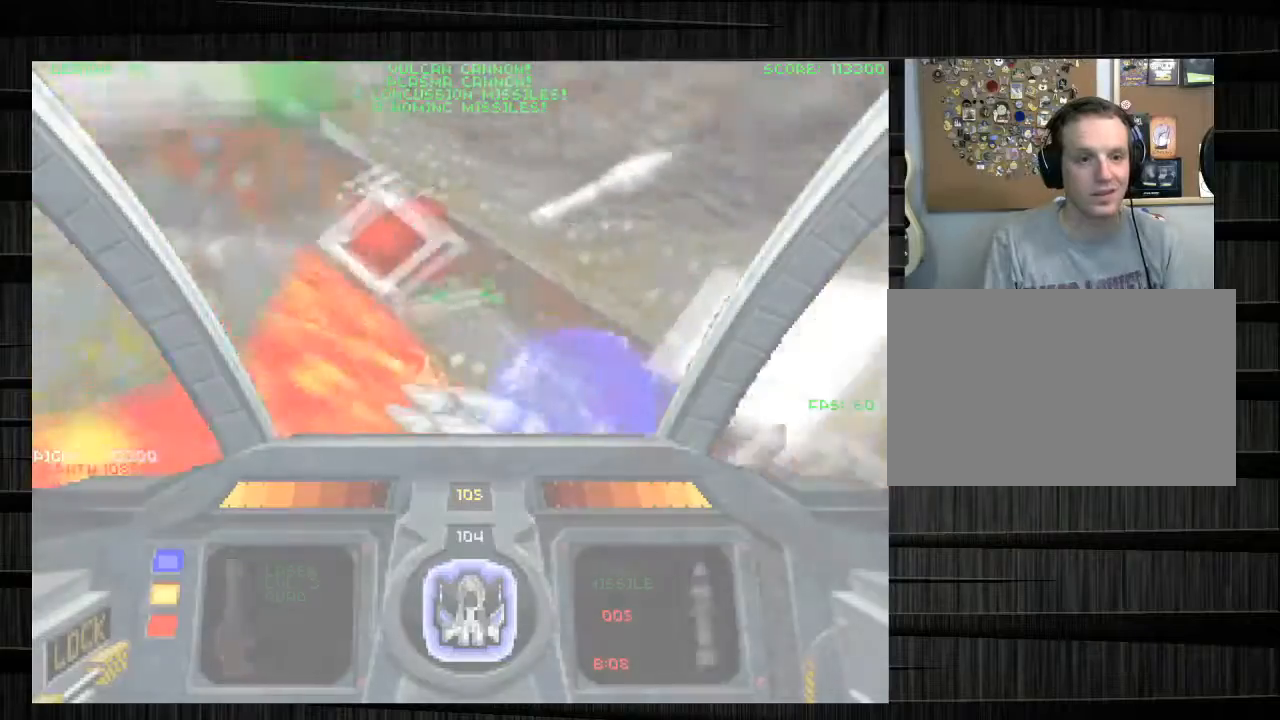
{"keys": ["a", "s"], "mouse": [], "events": [[66, "s", "down"], [233, "a", "down"]]}
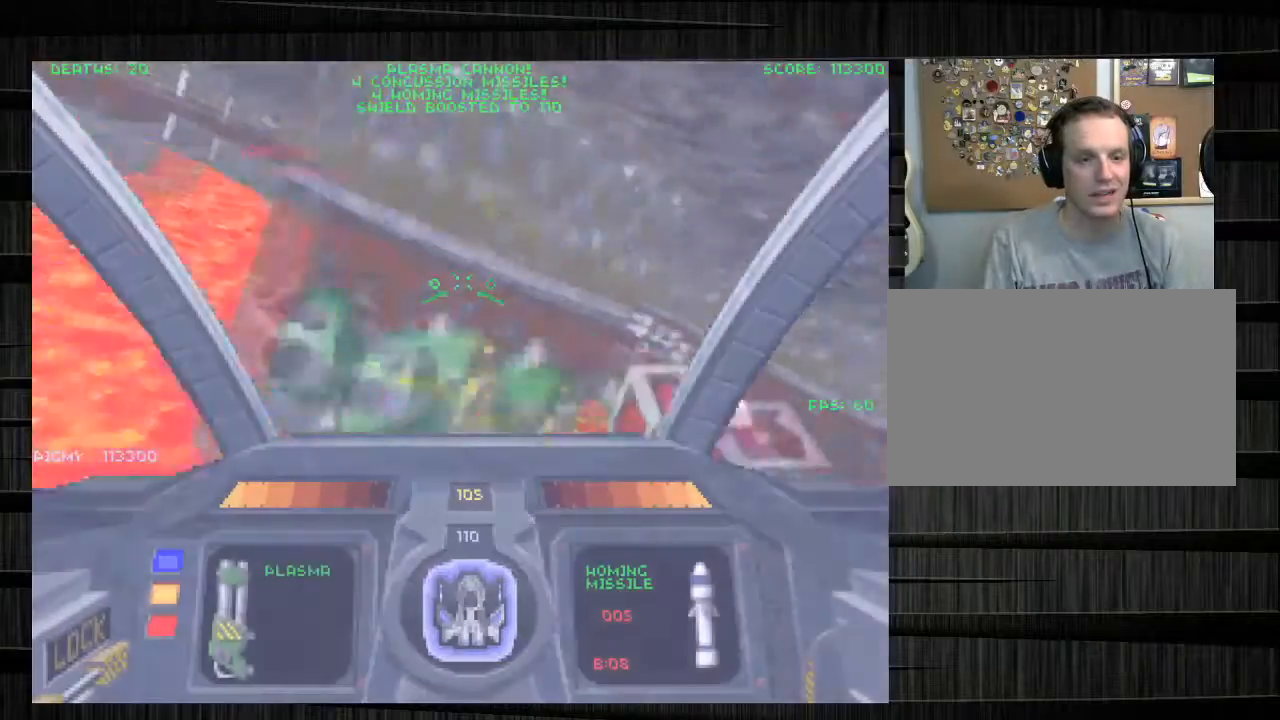
{"keys": ["a", "w"], "mouse": [], "events": [[33, "s", "up"], [200, "a", "up"], [300, "a", "down"], [300, "w", "down"]]}
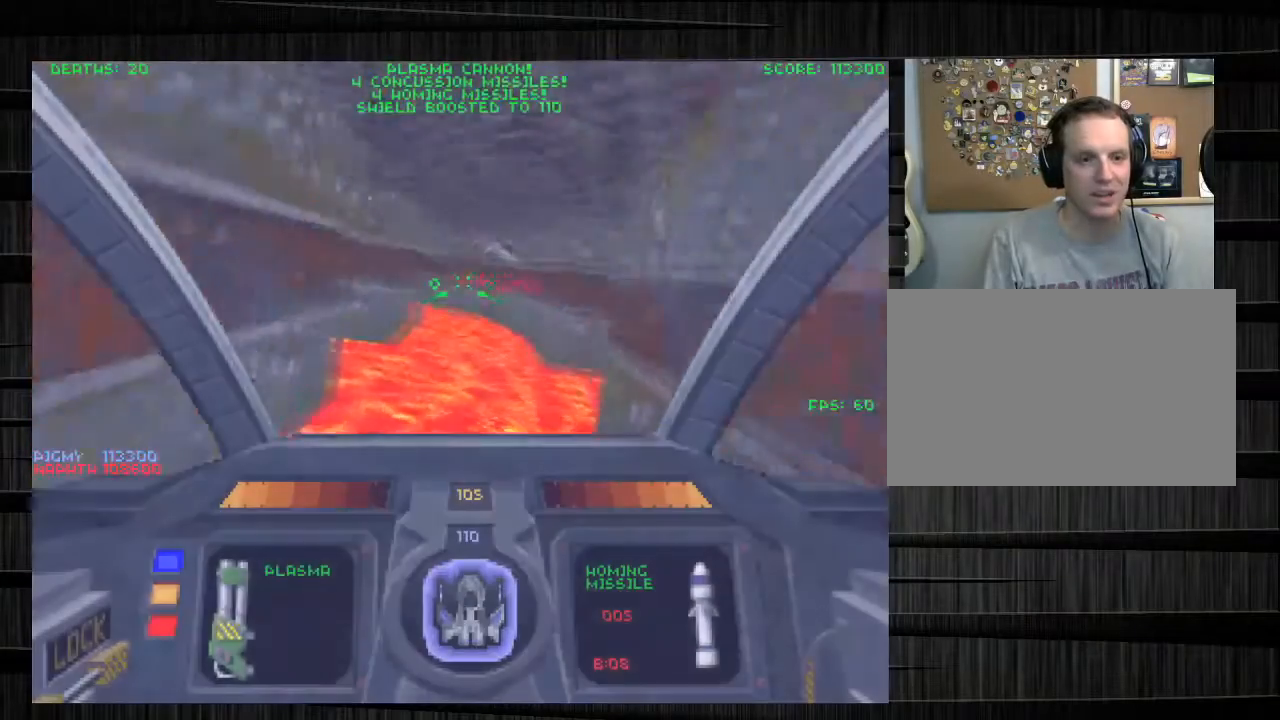
{"keys": [], "mouse": [], "events": [[33, "a", "up"], [66, "w", "up"]]}
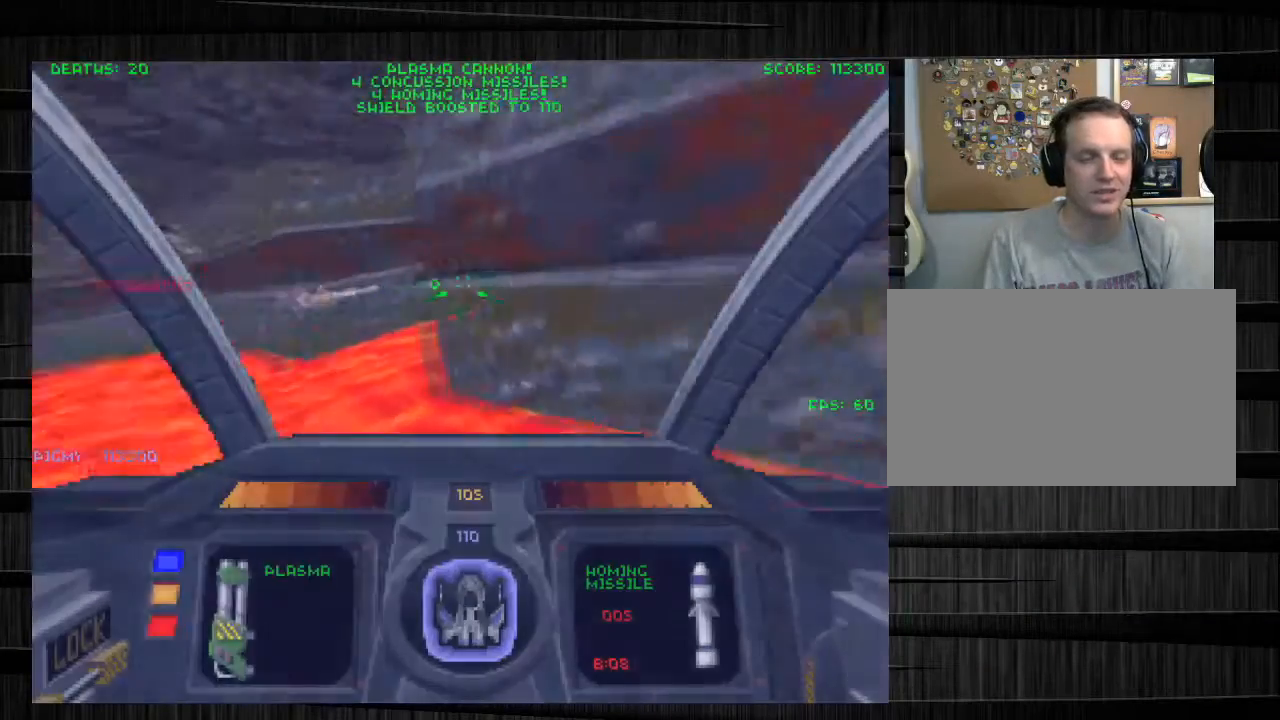
{"keys": [], "mouse": [], "events": [[234, "1", "down"], [401, "1", "up"]]}
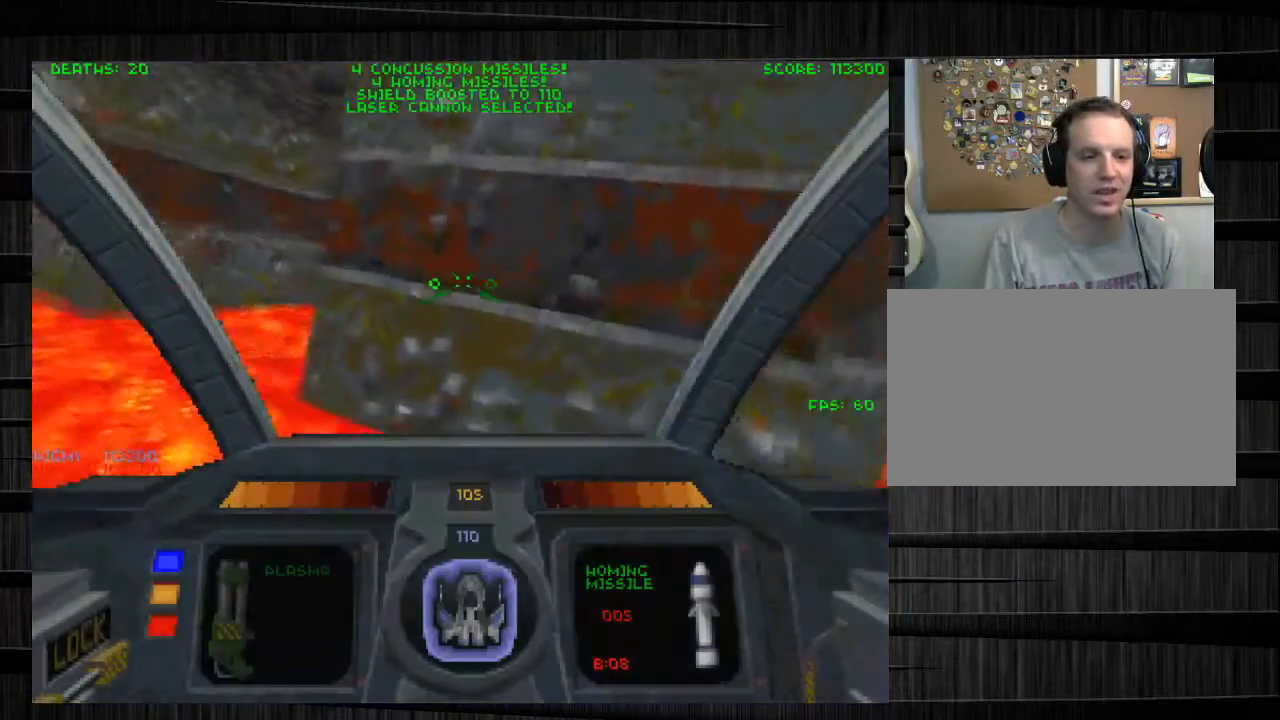
{"keys": ["a", "w"], "mouse": [], "events": [[33, "w", "down"], [200, "a", "down"], [367, "a", "up"], [433, "a", "down"]]}
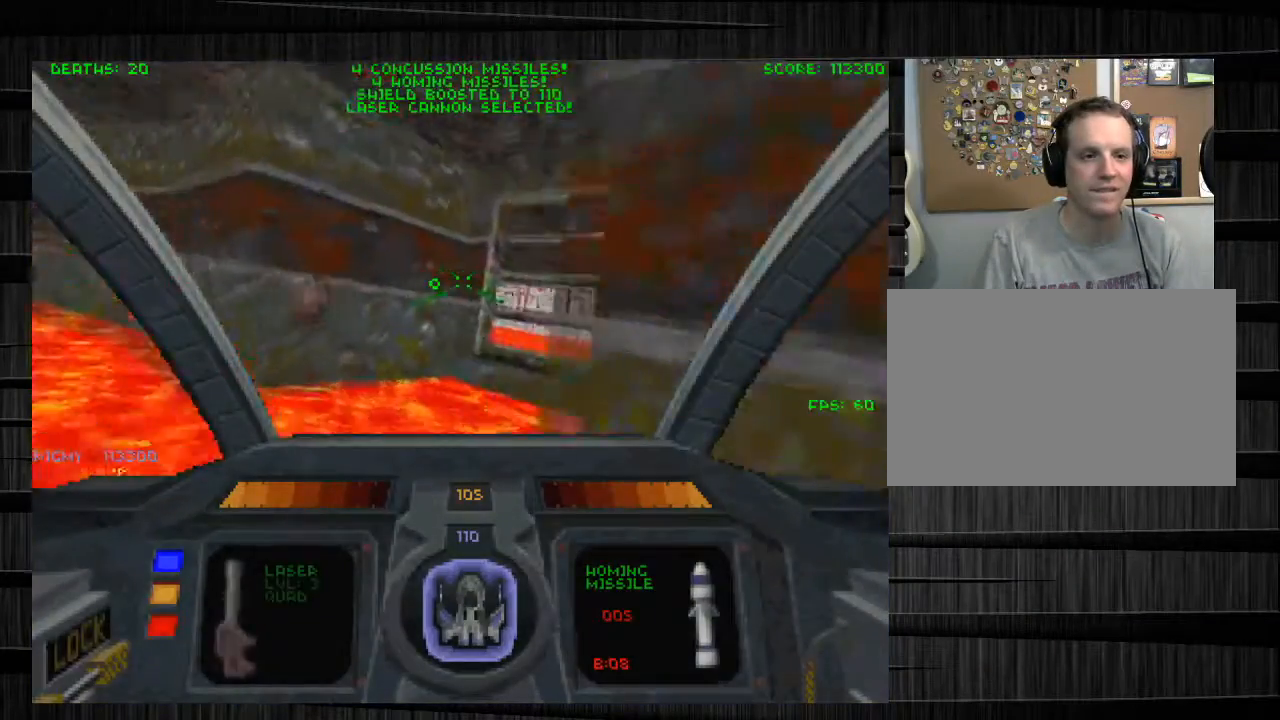
{"keys": [], "mouse": [], "events": [[100, "a", "up"], [434, "w", "up"]]}
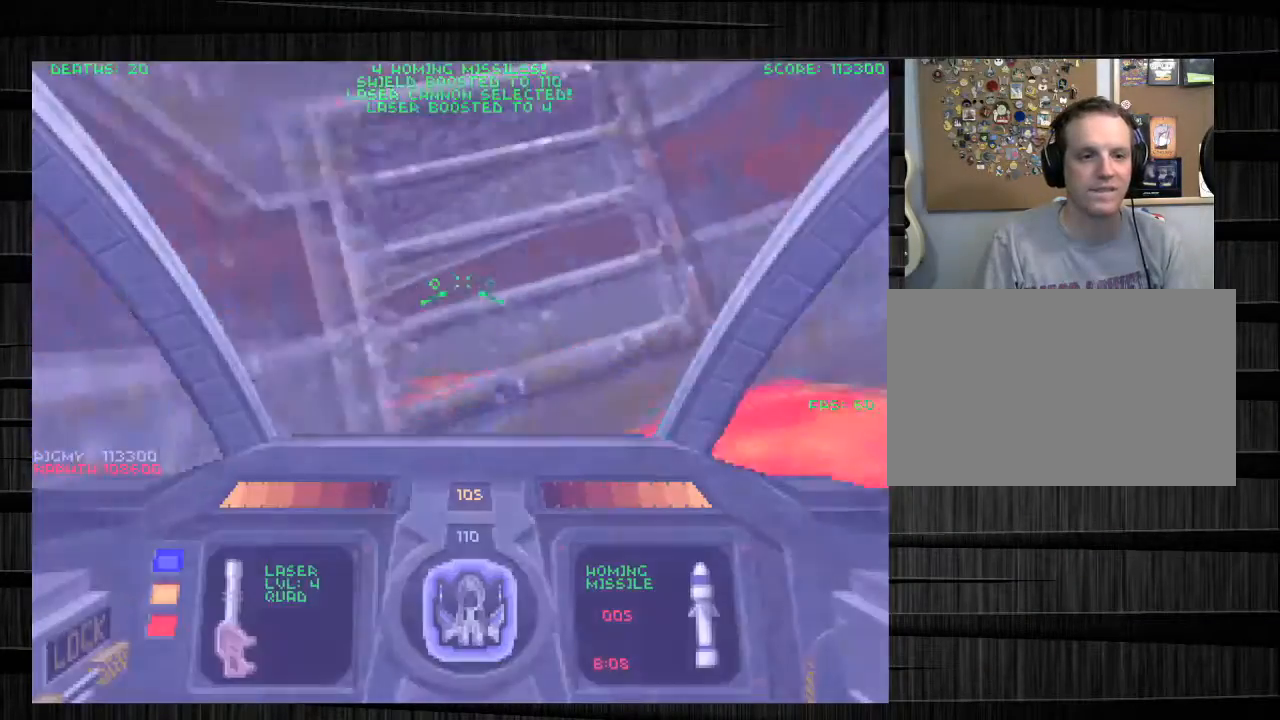
{"keys": ["q", "s"], "mouse": [], "events": [[33, "s", "down"], [433, "q", "down"]]}
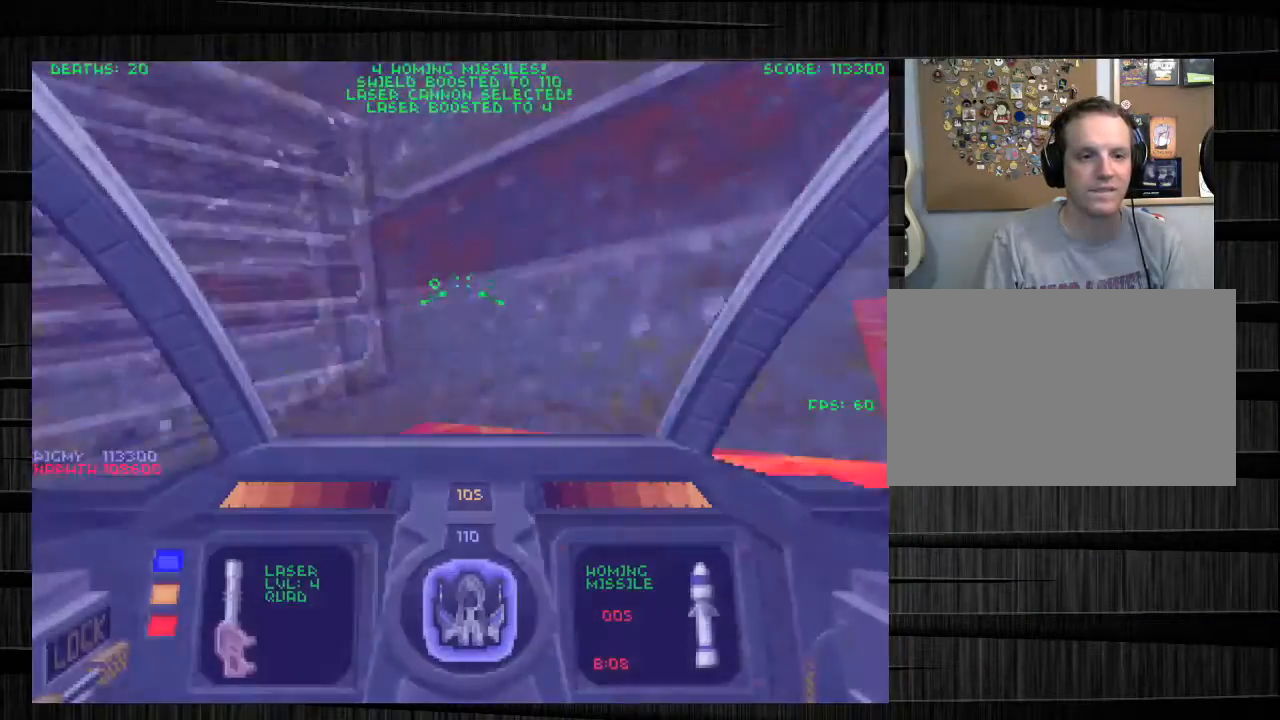
{"keys": [], "mouse": [], "events": [[67, "q", "up"], [434, "s", "up"]]}
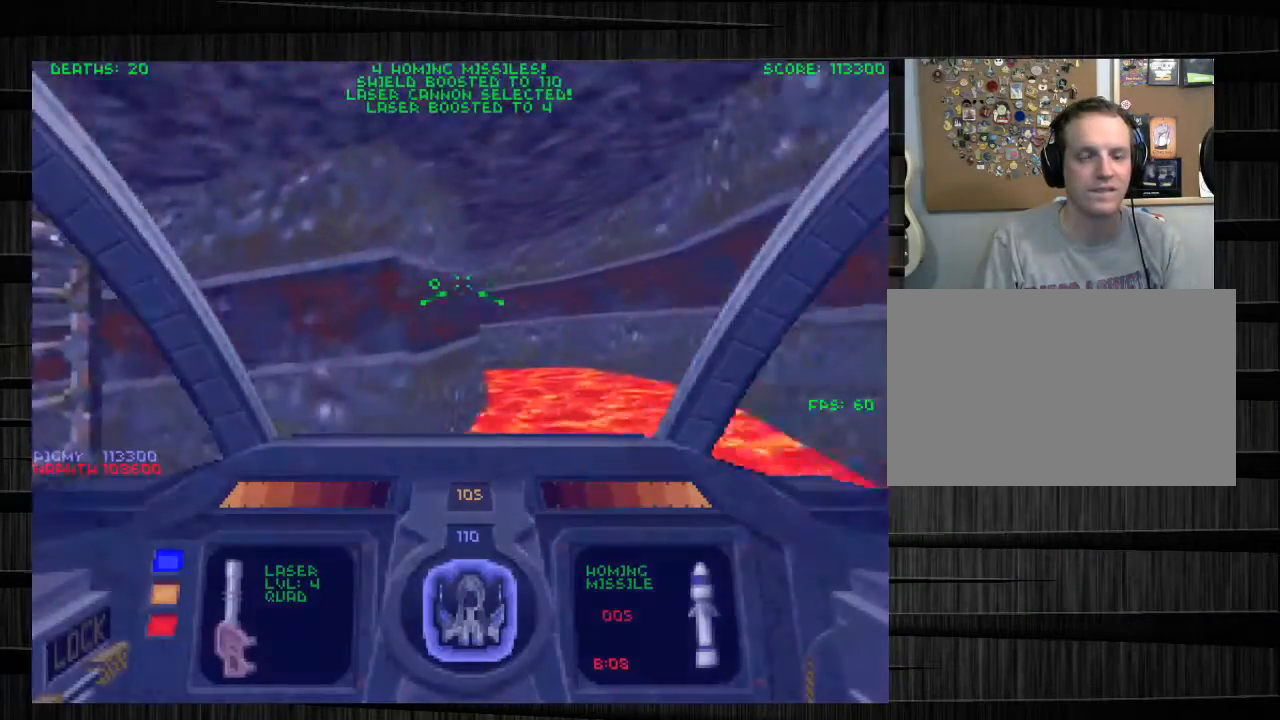
{"keys": ["w"], "mouse": [], "events": [[467, "w", "down"]]}
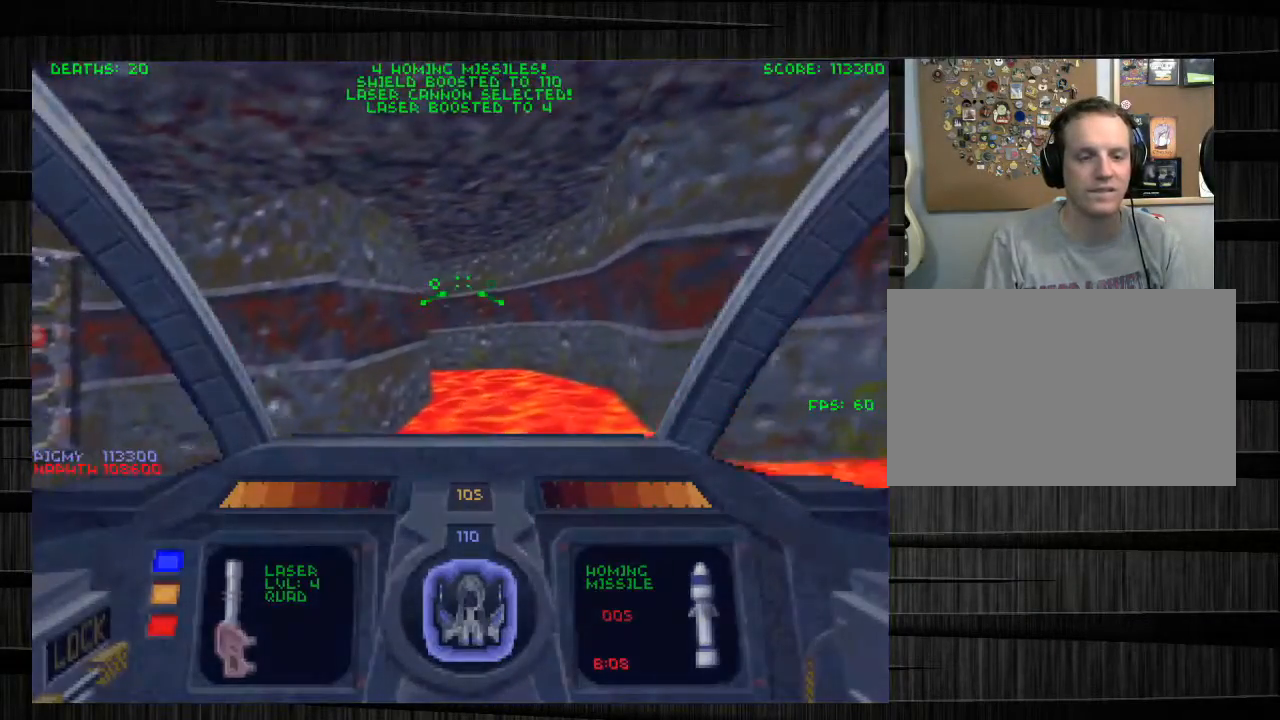
{"keys": ["w"], "mouse": [], "events": []}
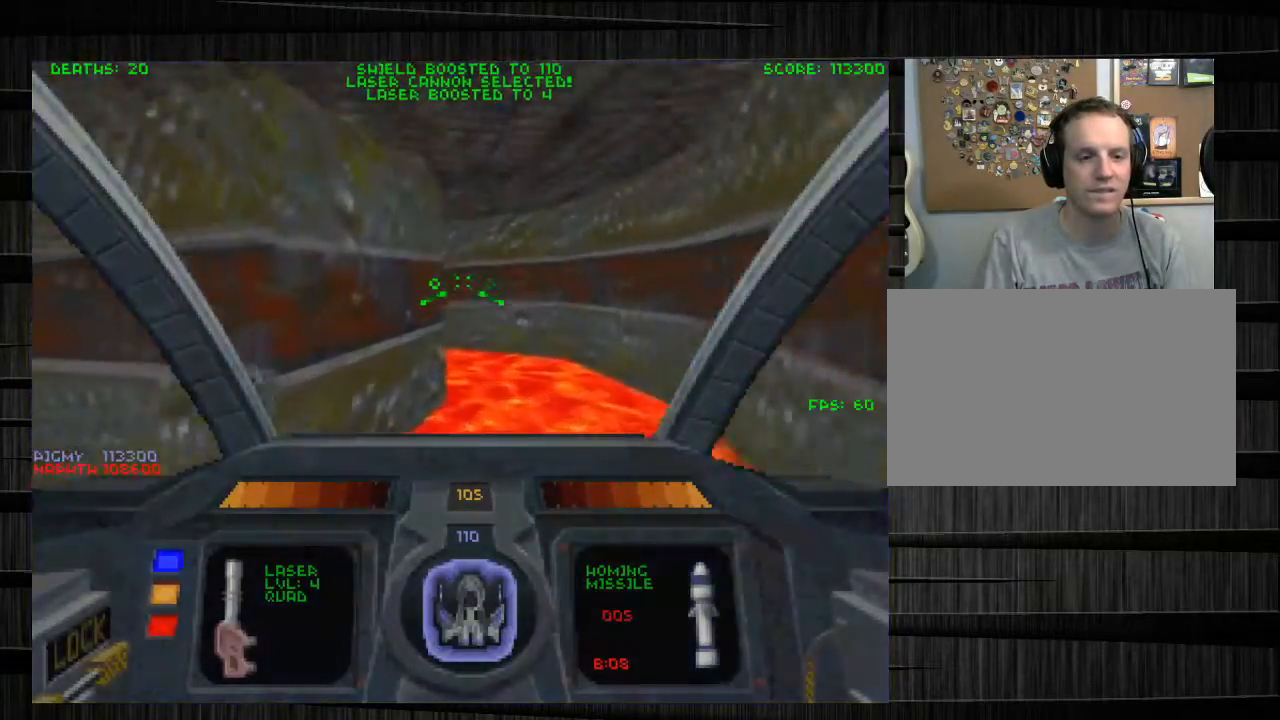
{"keys": ["d", "w"], "mouse": [], "events": [[233, "d", "down"]]}
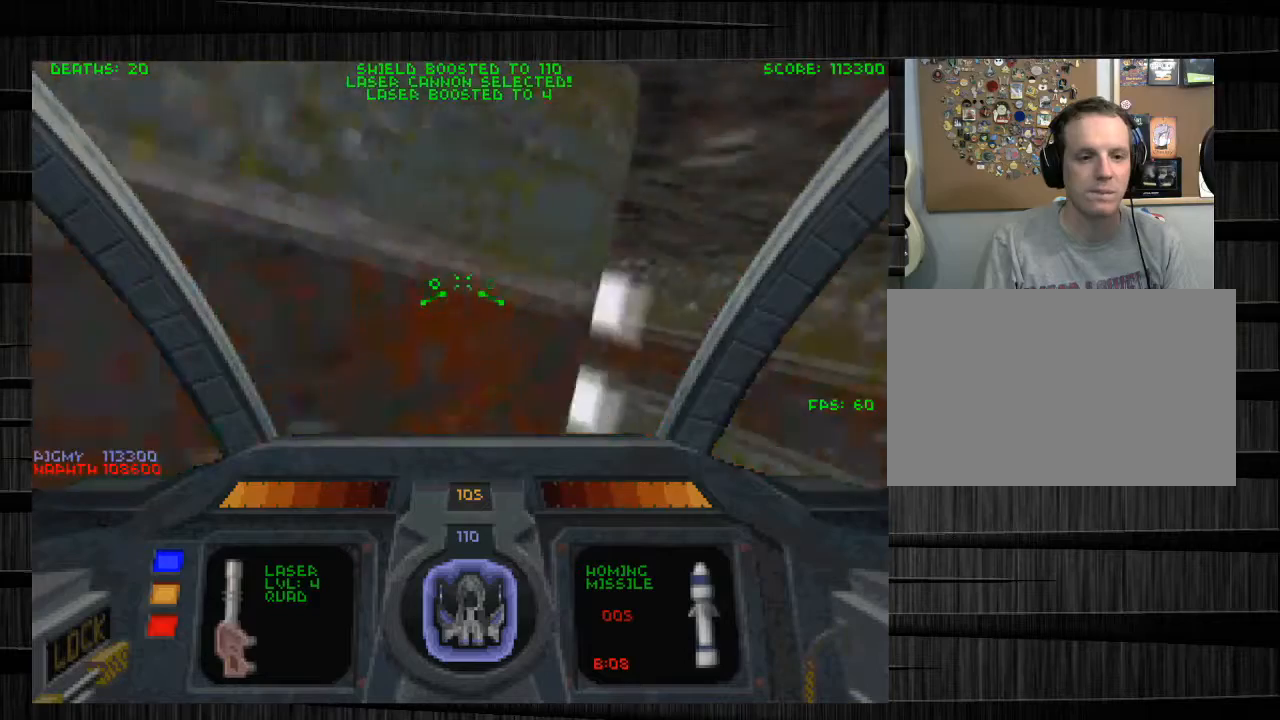
{"keys": ["d", "w"], "mouse": [], "events": [[367, "d", "up"], [501, "d", "down"]]}
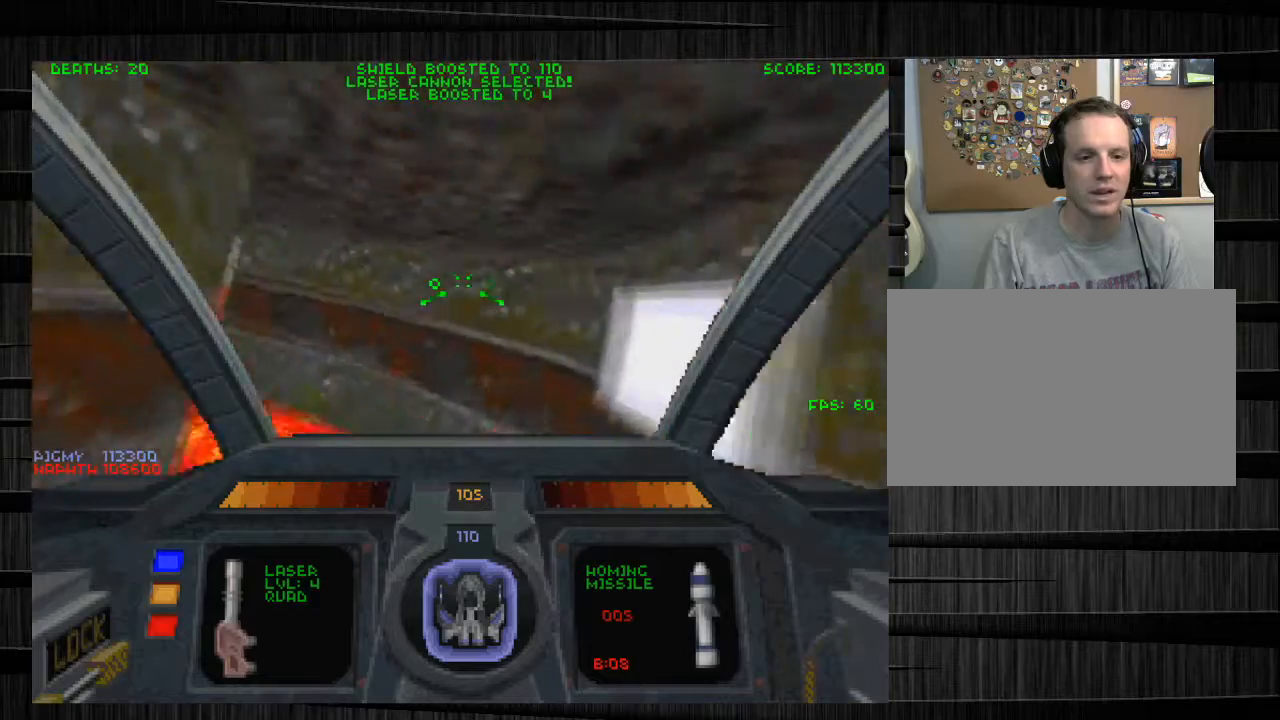
{"keys": ["s"], "mouse": [], "events": [[200, "d", "up"], [200, "w", "up"], [300, "s", "down"]]}
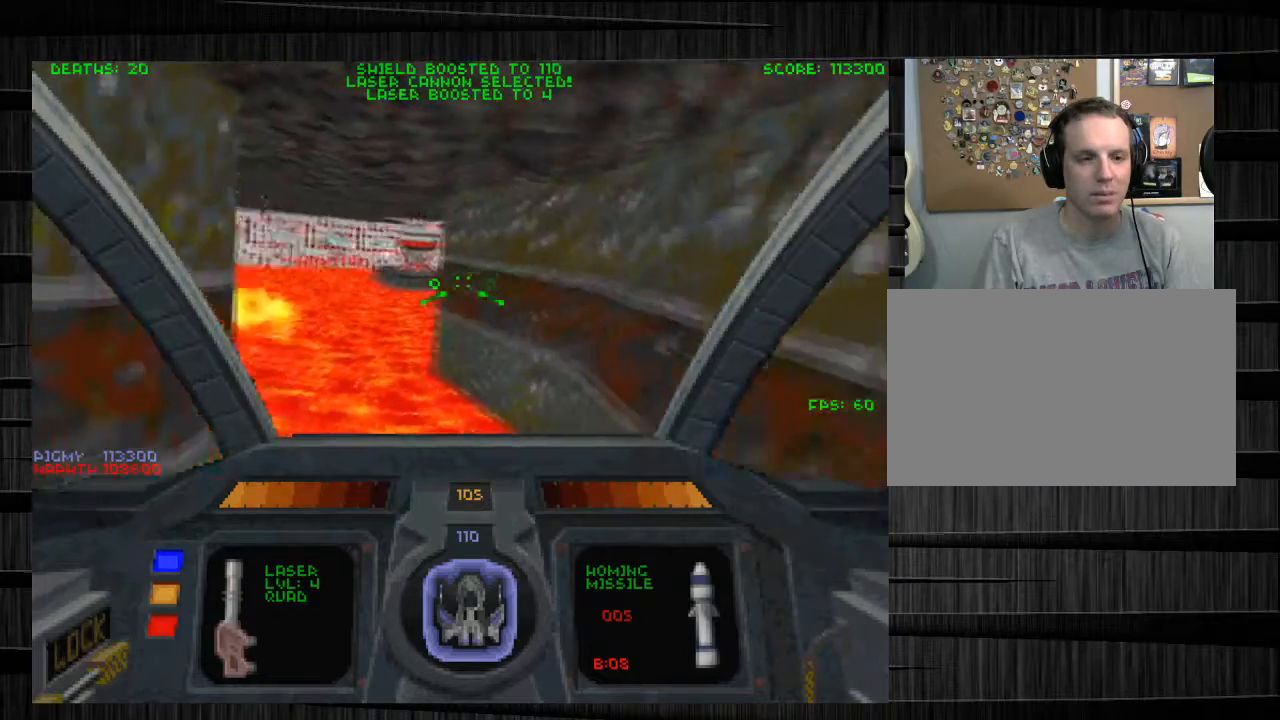
{"keys": ["a", "e", "w"], "mouse": [], "events": [[167, "d", "down"], [200, "s", "up"], [367, "w", "down"], [401, "d", "up"], [501, "a", "down"], [501, "e", "down"]]}
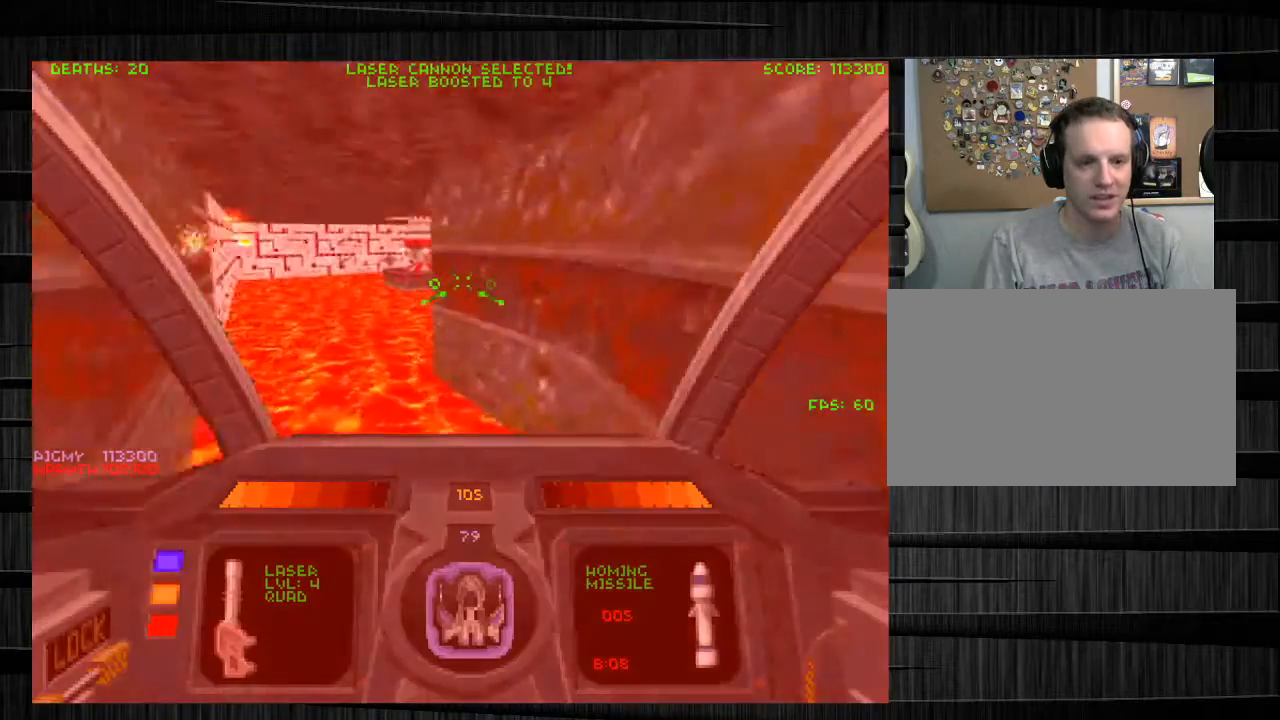
{"keys": ["a", "s"], "mouse": [], "events": [[200, "e", "up"], [200, "w", "up"], [267, "s", "down"]]}
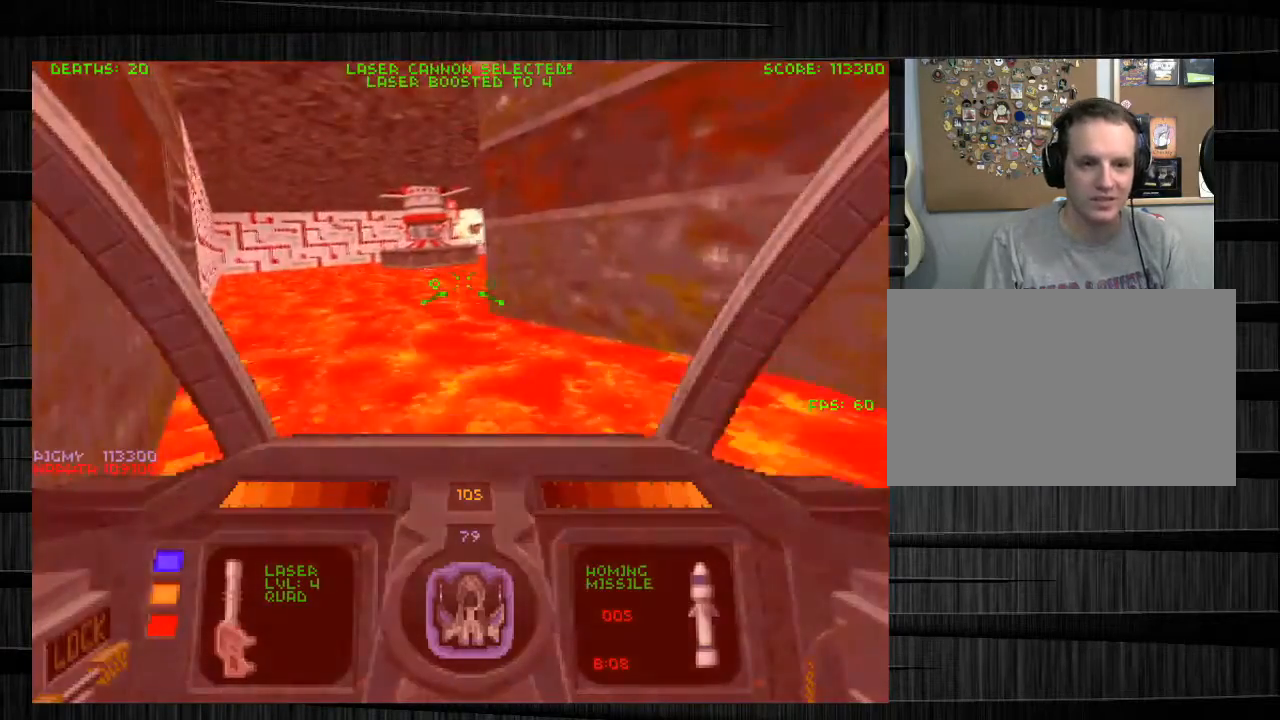
{"keys": ["a", "s"], "mouse": [], "events": []}
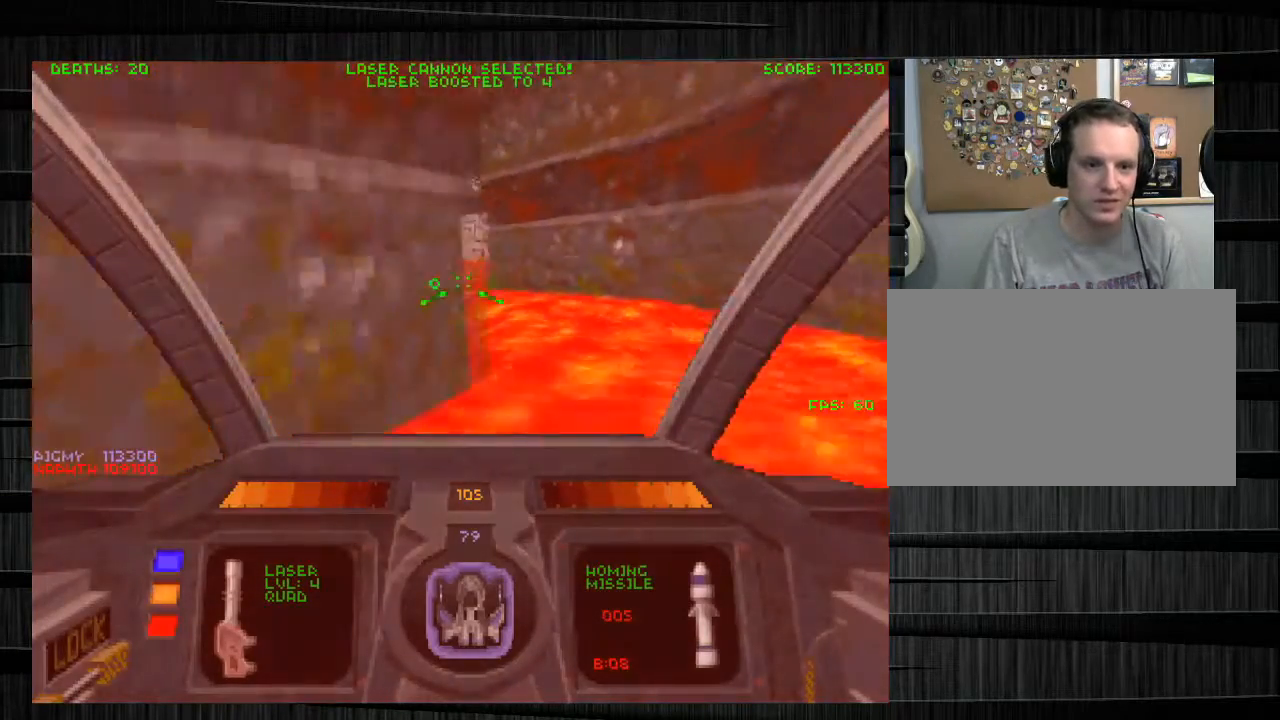
{"keys": ["q", "w"], "mouse": [], "events": [[33, "s", "up"], [267, "a", "up"], [367, "w", "down"], [500, "q", "down"]]}
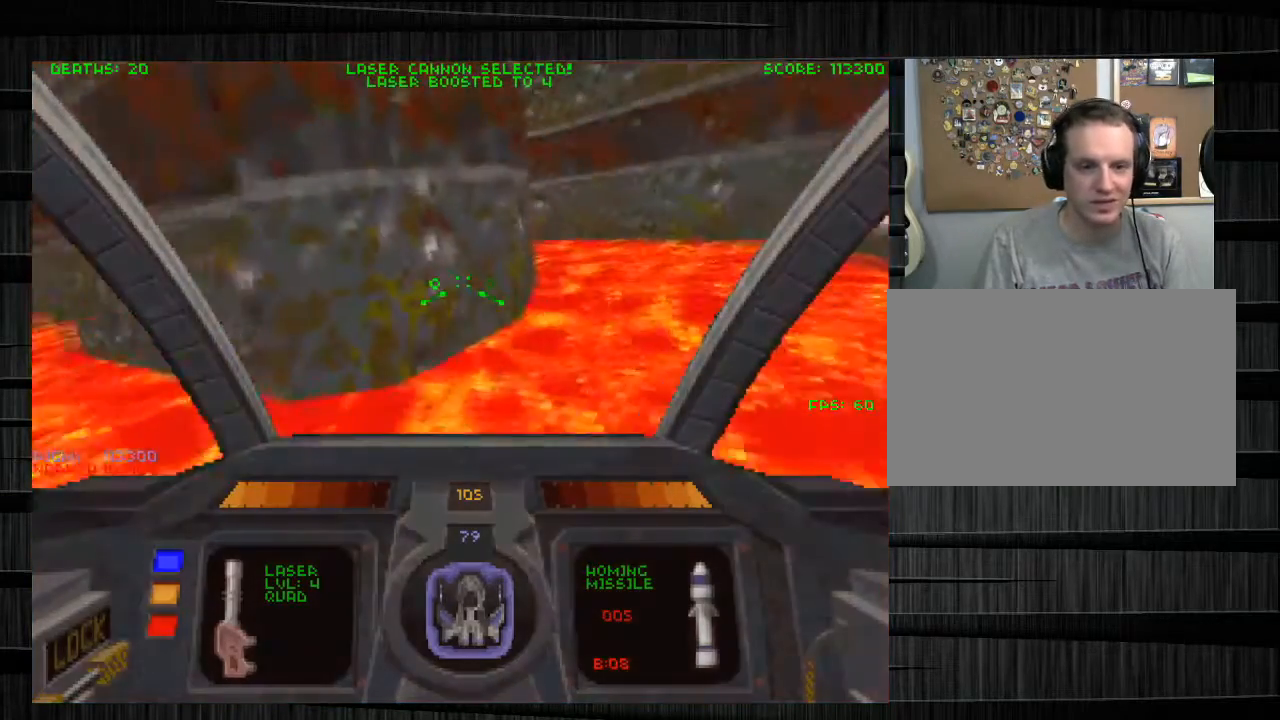
{"keys": [], "mouse": [], "events": [[234, "q", "up"], [334, "d", "down"], [367, "w", "up"], [501, "d", "up"]]}
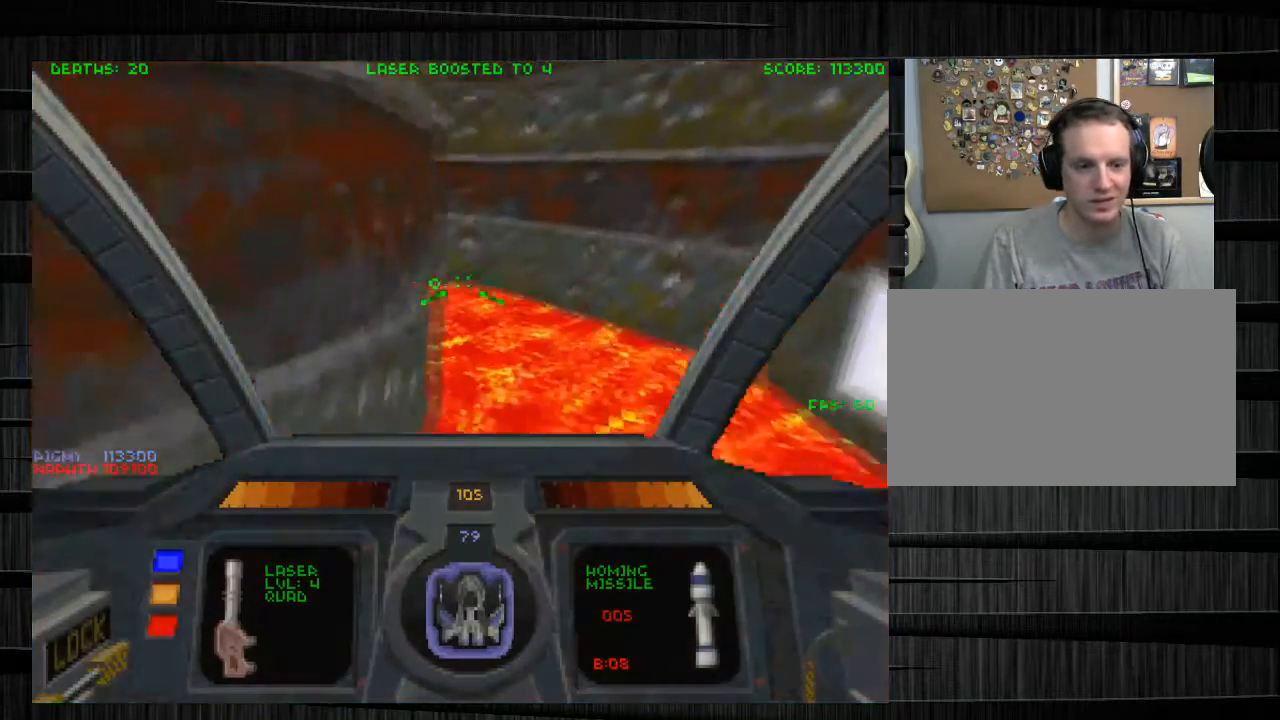
{"keys": ["a"], "mouse": [], "events": [[300, "a", "down"]]}
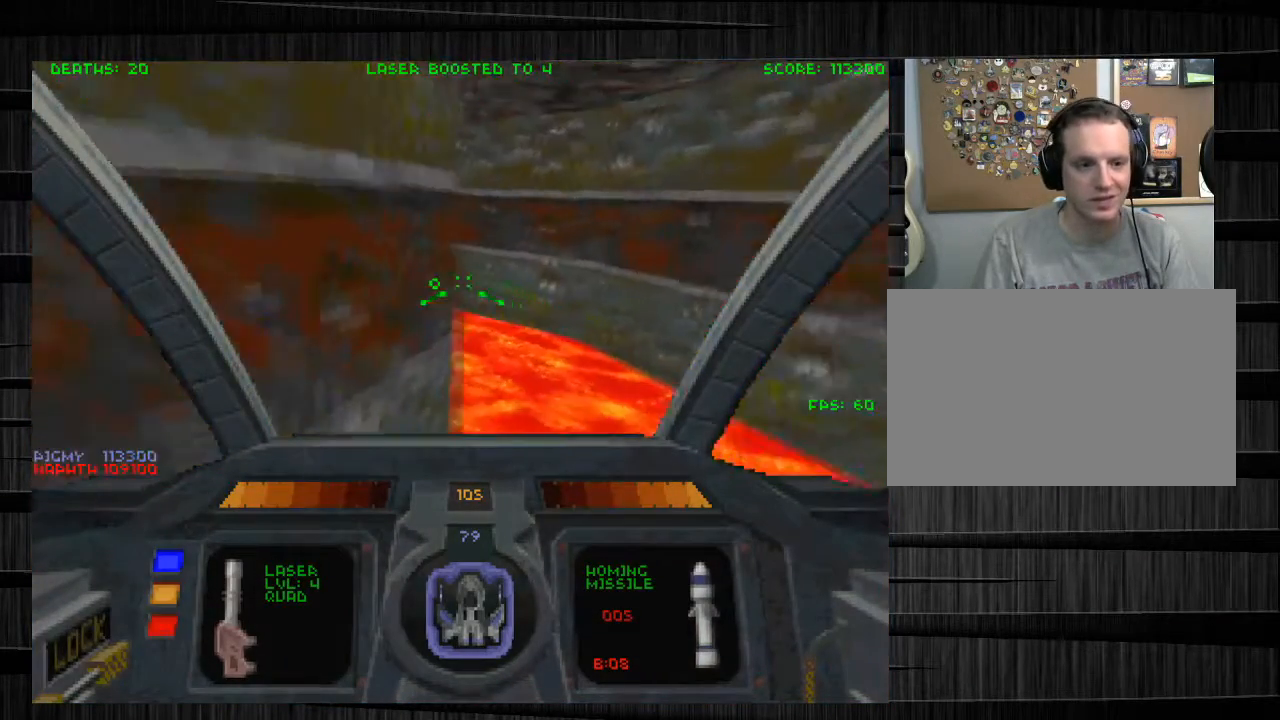
{"keys": ["a"], "mouse": [], "events": [[33, "a", "up"], [234, "a", "down"]]}